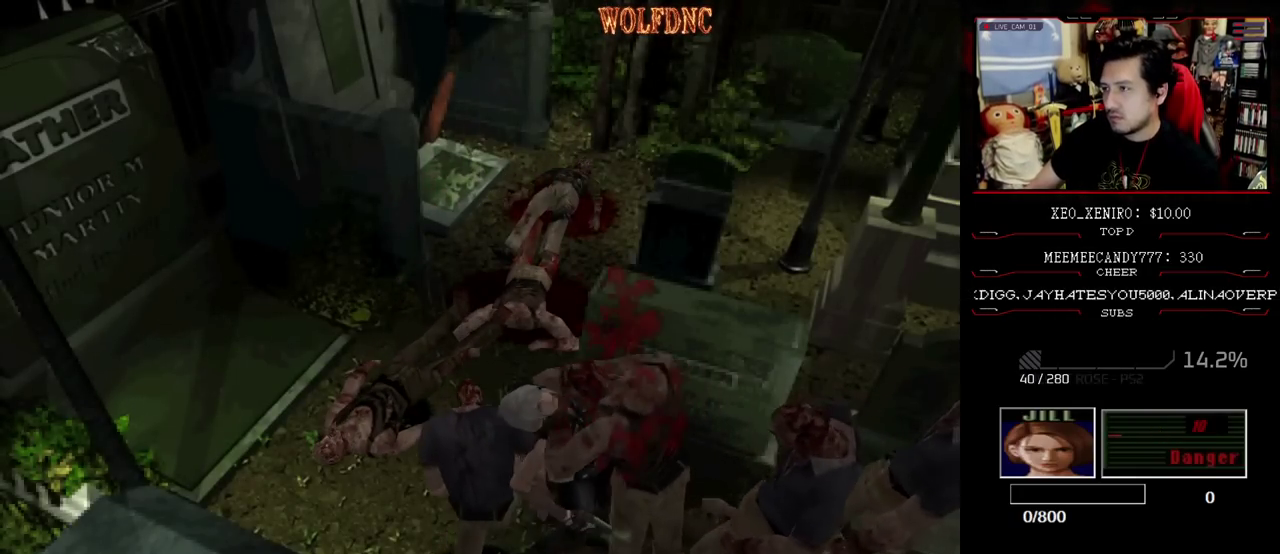
Gameplay with a controller (PlayStation layout); each line is a JSON object with the inputs held at the frame after it. "events" lists button and stick changes between this image and that frame as [ms after this image, input, new state], when the widget could be followed in between. Not read: L3 R3.
{"buttons": ["CROSS", "SQUARE", "DPAD_LEFT"], "events": [[33, "DPAD_RIGHT", "down"], [83, "SQUARE", "down"], [117, "DPAD_RIGHT", "up"], [167, "DPAD_RIGHT", "down"], [167, "R1", "up"], [167, "SQUARE", "up"], [217, "DPAD_LEFT", "up"], [217, "R1", "down"], [217, "SQUARE", "down"], [267, "DPAD_LEFT", "down"], [267, "DPAD_UP", "up"], [267, "R1", "up"], [317, "DPAD_UP", "down"], [317, "R1", "down"], [317, "SQUARE", "up"], [400, "CROSS", "up"], [400, "R1", "up"], [450, "DPAD_RIGHT", "up"], [450, "DPAD_UP", "up"], [450, "SQUARE", "down"], [500, "CROSS", "down"]]}
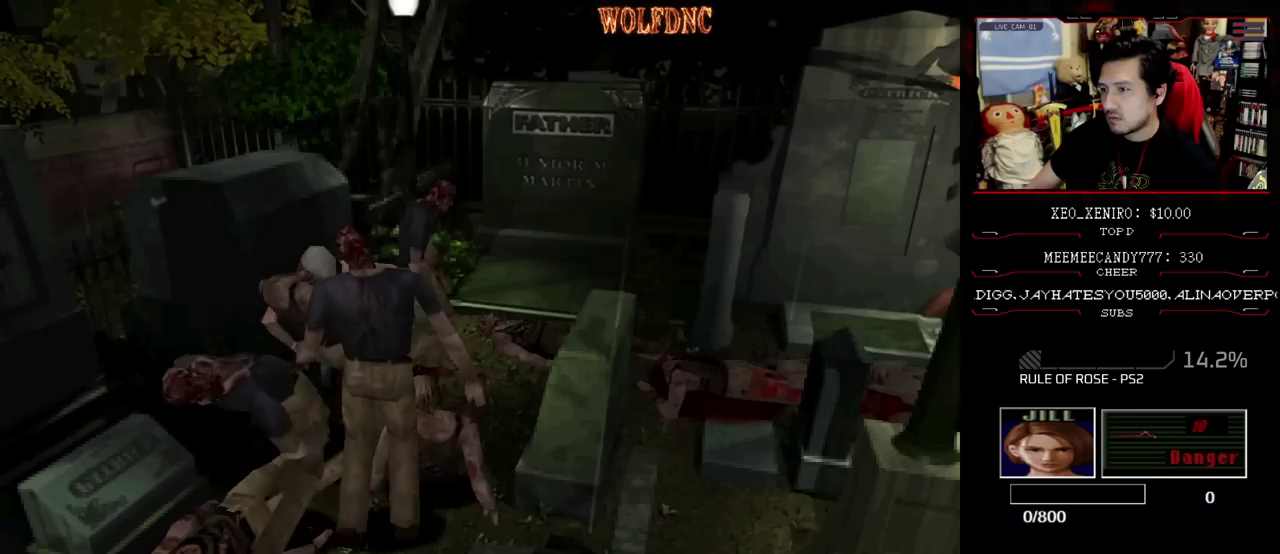
{"buttons": ["CIRCLE", "SQUARE", "DPAD_UP", "DPAD_LEFT"], "events": [[50, "CROSS", "up"], [83, "DPAD_UP", "down"], [367, "CIRCLE", "down"], [417, "CIRCLE", "up"], [467, "CIRCLE", "down"]]}
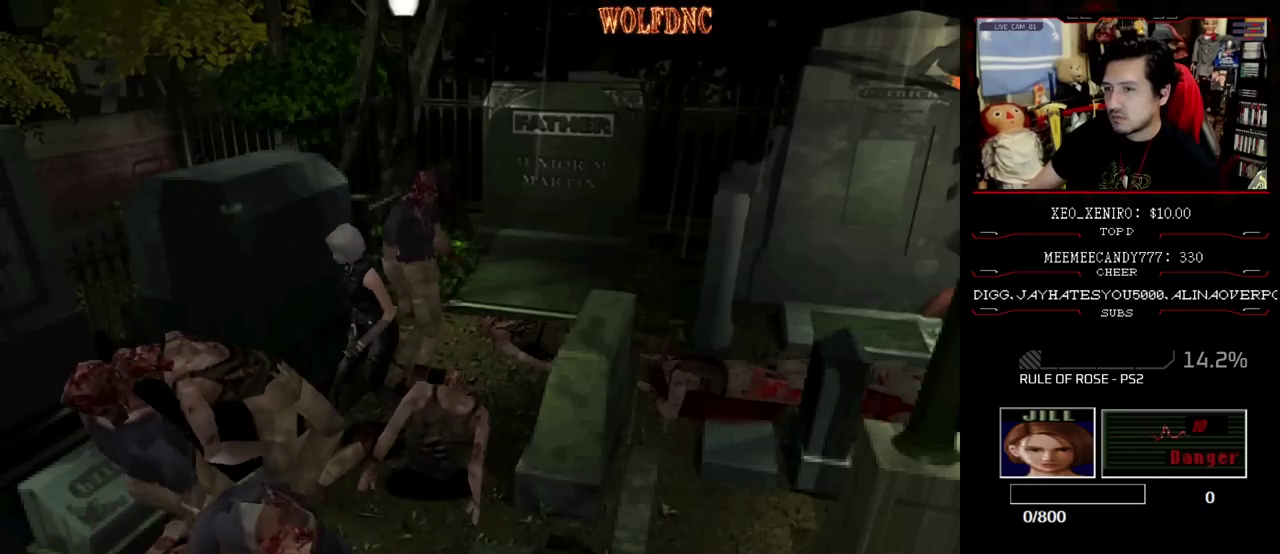
{"buttons": [], "events": [[17, "CIRCLE", "up"], [17, "SQUARE", "up"], [67, "CIRCLE", "down"], [150, "CIRCLE", "up"], [333, "DPAD_UP", "up"], [383, "DPAD_LEFT", "up"]]}
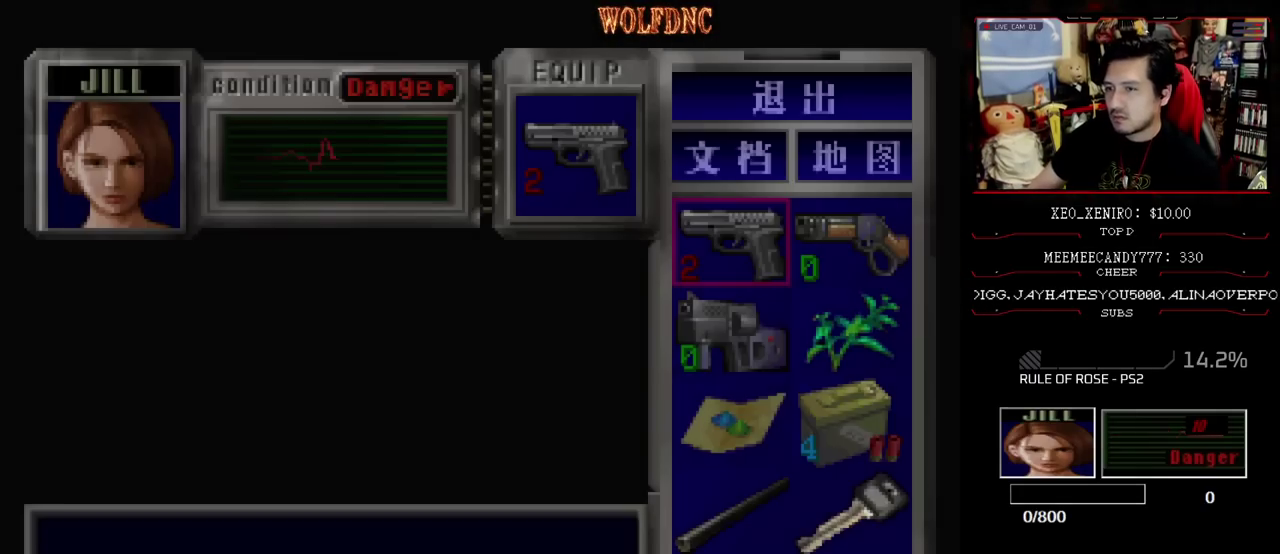
{"buttons": ["DPAD_DOWN"], "events": [[300, "DPAD_DOWN", "down"], [400, "DPAD_DOWN", "up"], [500, "DPAD_DOWN", "down"]]}